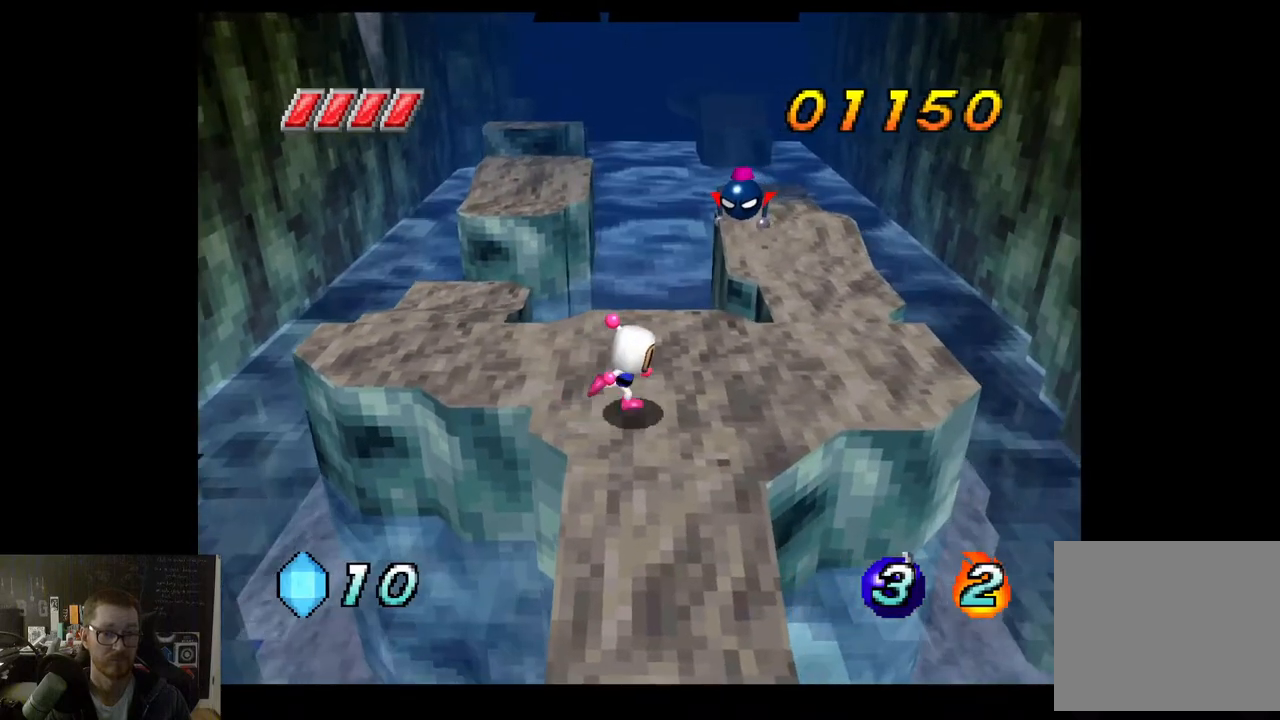
Gameplay with a controller (Xbox layout); each line is a JSON object with the inputs held at the frame after it. "events" lists button and stick changes between this image and that frame as [ms after this image, input, new state], when the widget could be followed in between.
{"buttons": [], "left_stick": "center", "right_stick": "center", "events": [[400, "left_stick", "center"]]}
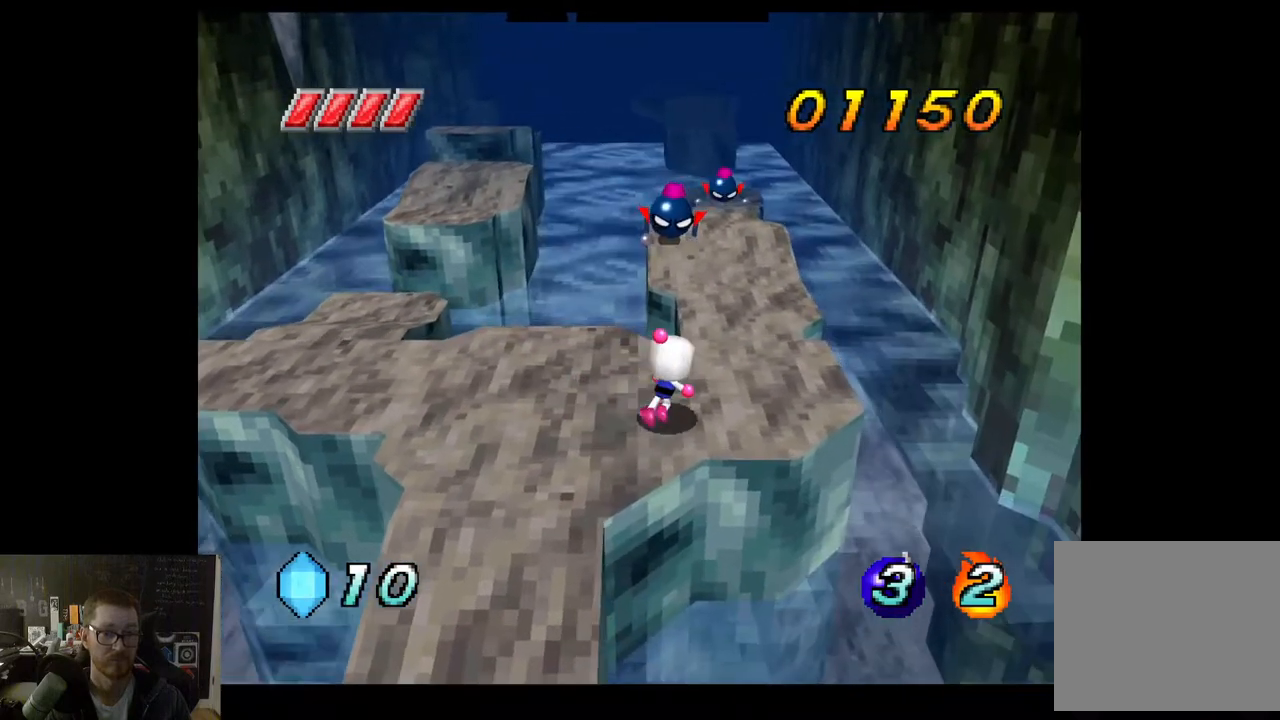
{"buttons": ["X"], "left_stick": "center", "right_stick": "center", "events": [[67, "left_stick", "right"], [167, "left_stick", "up-right"], [367, "left_stick", "center"], [500, "X", "down"]]}
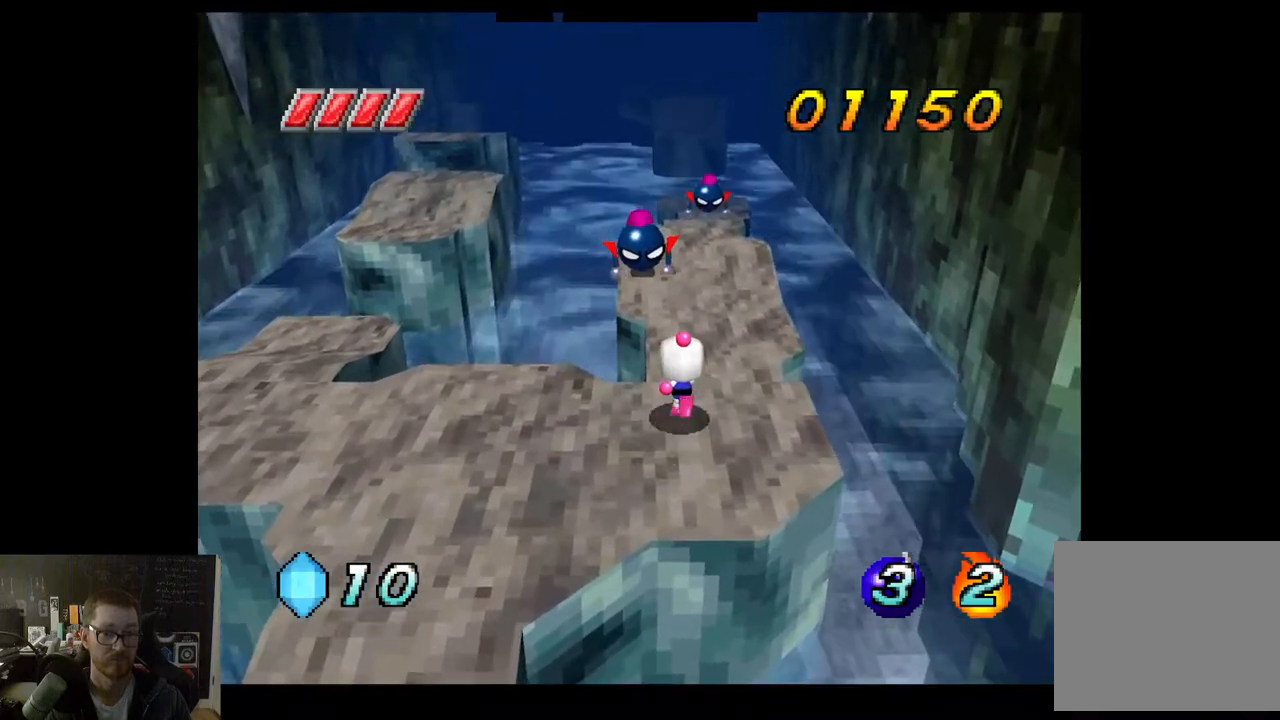
{"buttons": [], "left_stick": "center", "right_stick": "center", "events": [[83, "X", "up"]]}
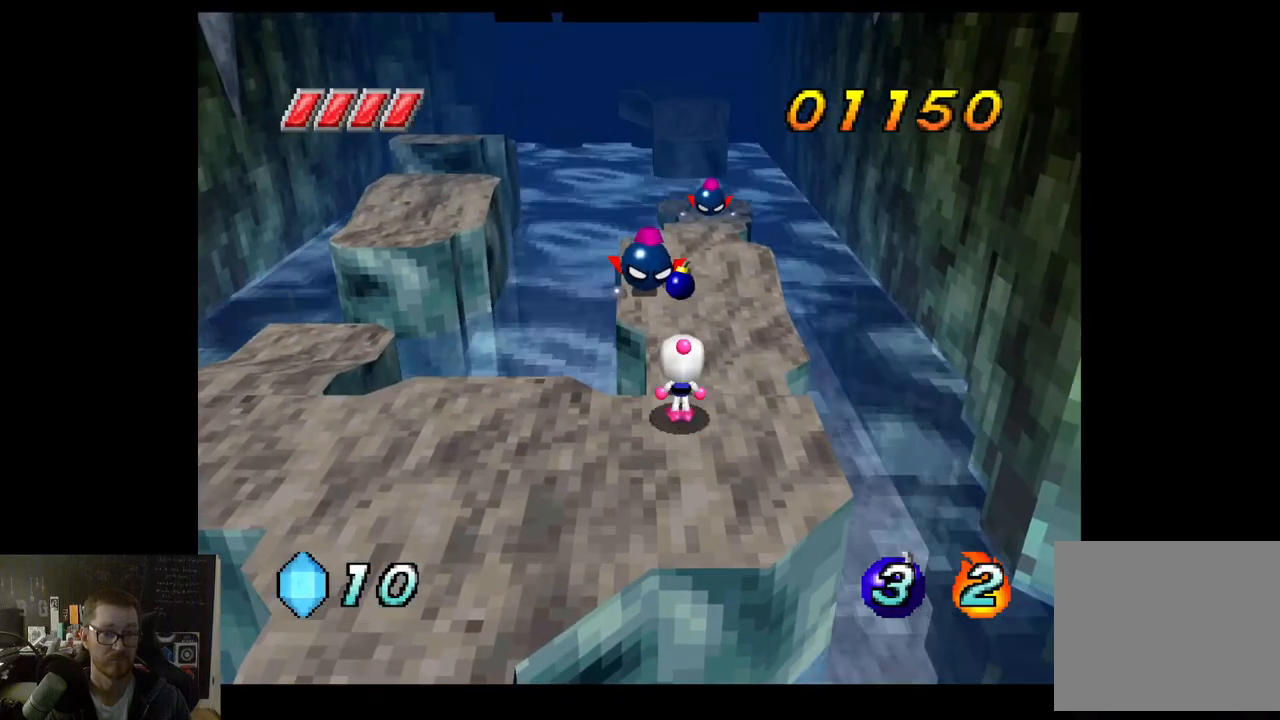
{"buttons": [], "left_stick": "center", "right_stick": "center", "events": []}
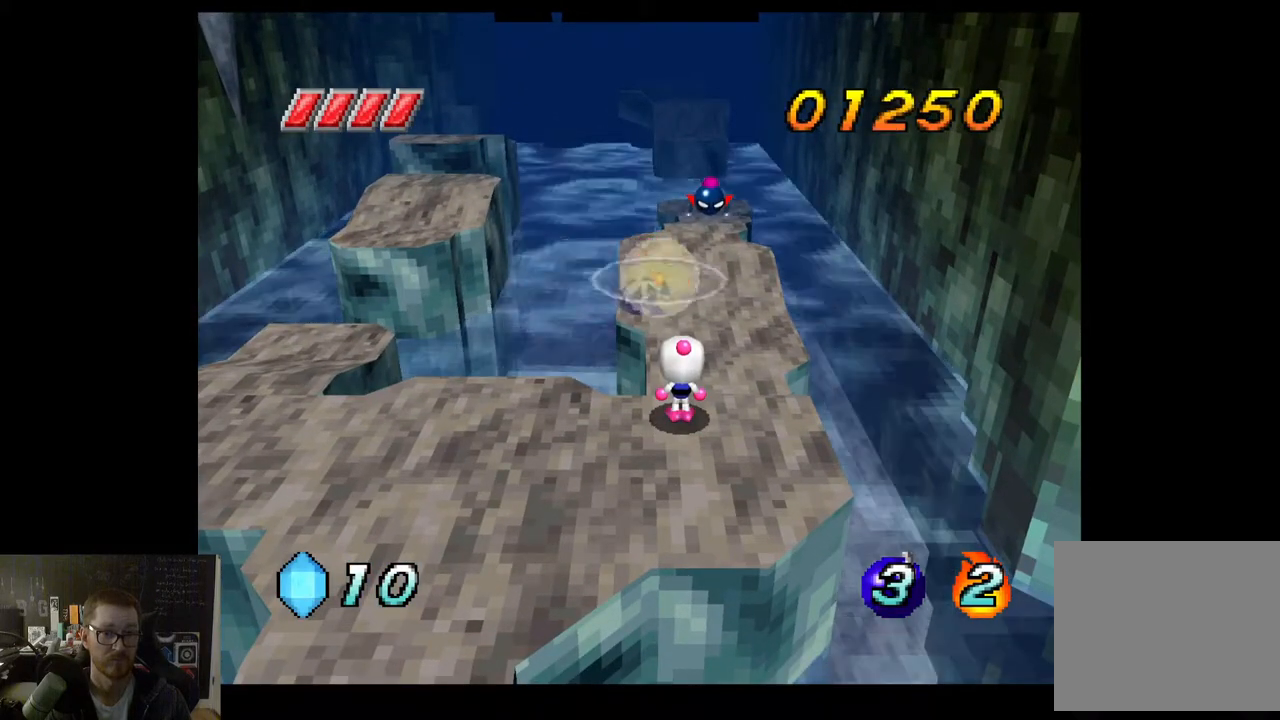
{"buttons": [], "left_stick": "right", "right_stick": "center", "events": [[467, "left_stick", "right"]]}
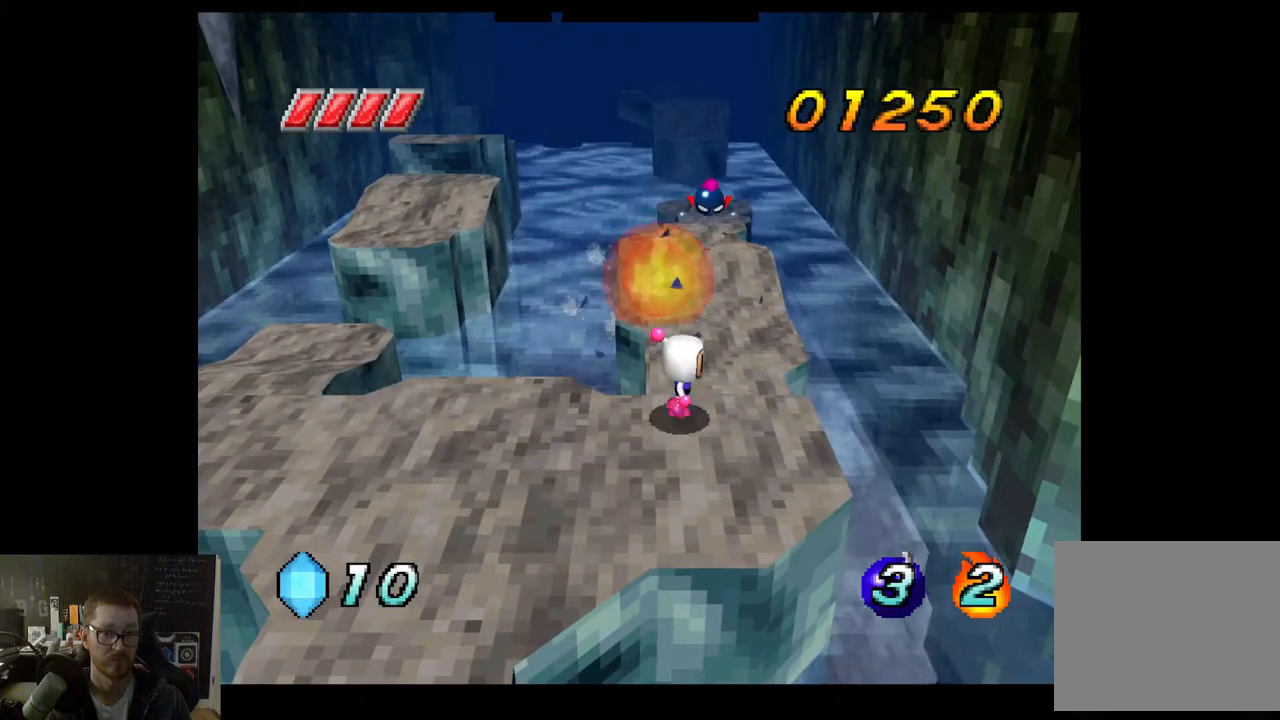
{"buttons": ["A"], "left_stick": "up", "right_stick": "center", "events": [[67, "left_stick", "up-right"], [200, "left_stick", "up"], [250, "A", "down"]]}
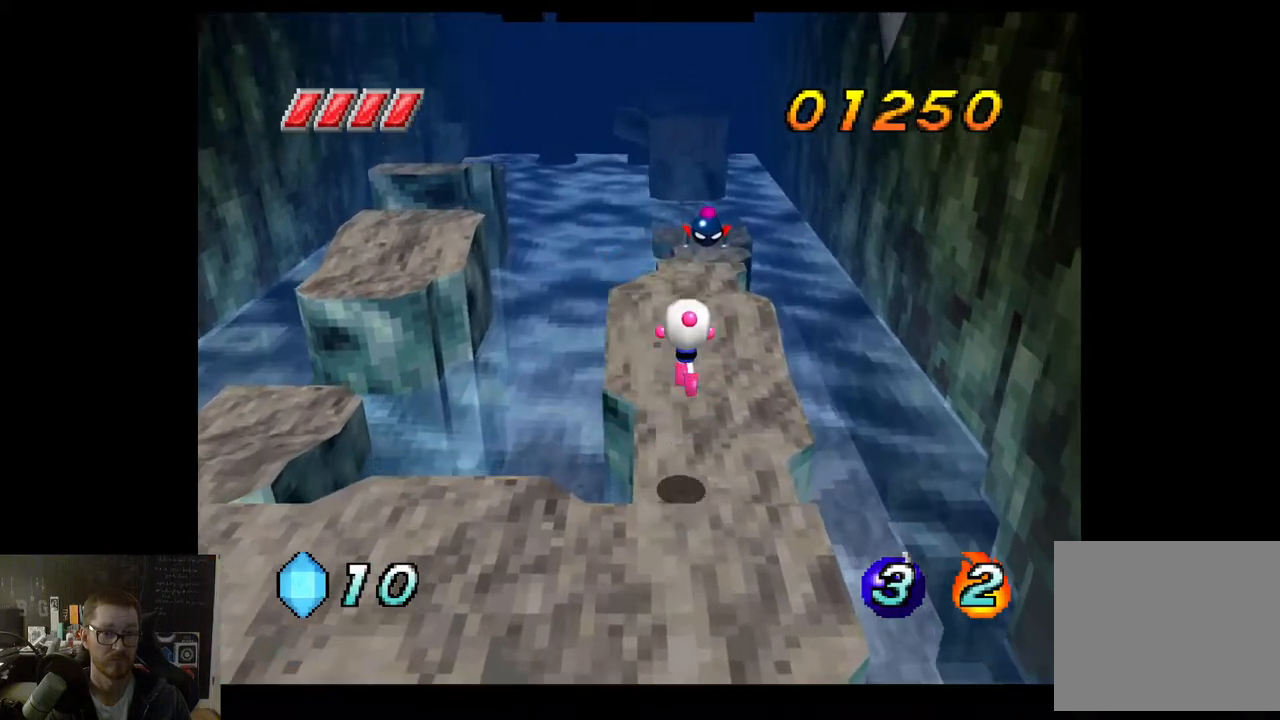
{"buttons": [], "left_stick": "up", "right_stick": "center", "events": [[100, "A", "up"], [300, "X", "down"], [400, "X", "up"]]}
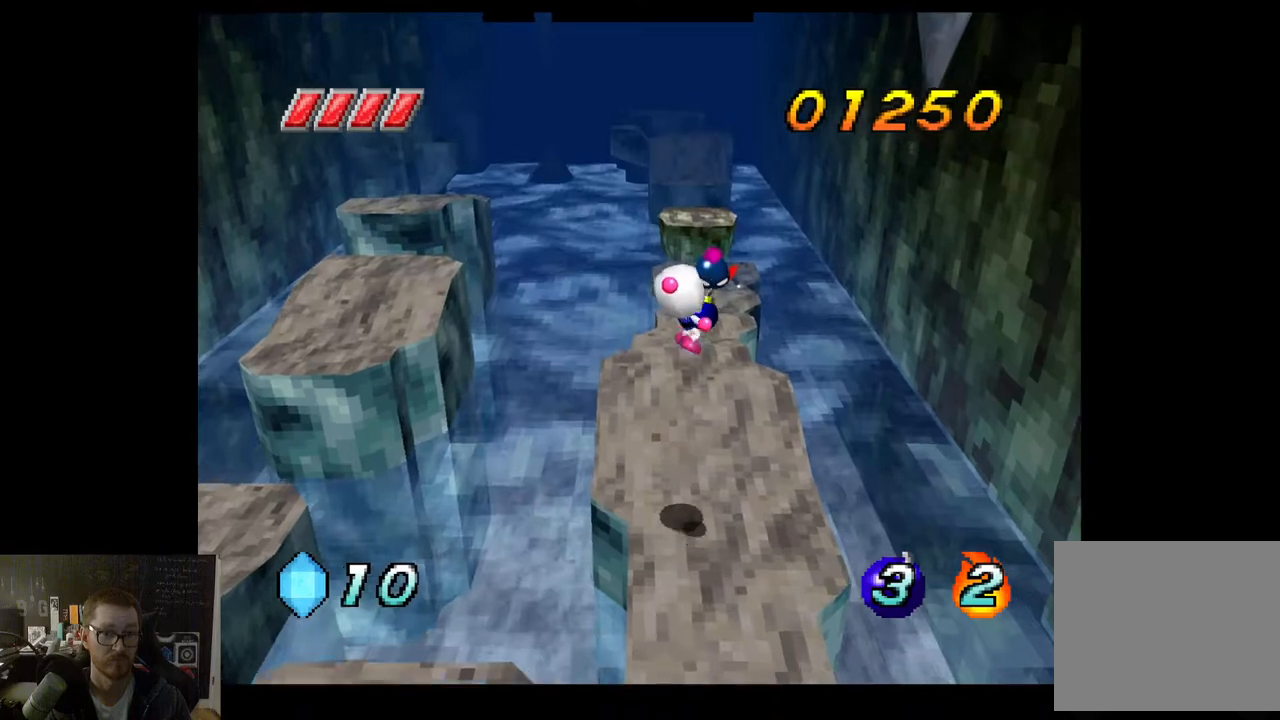
{"buttons": [], "left_stick": "up-right", "right_stick": "center", "events": [[417, "left_stick", "up-right"]]}
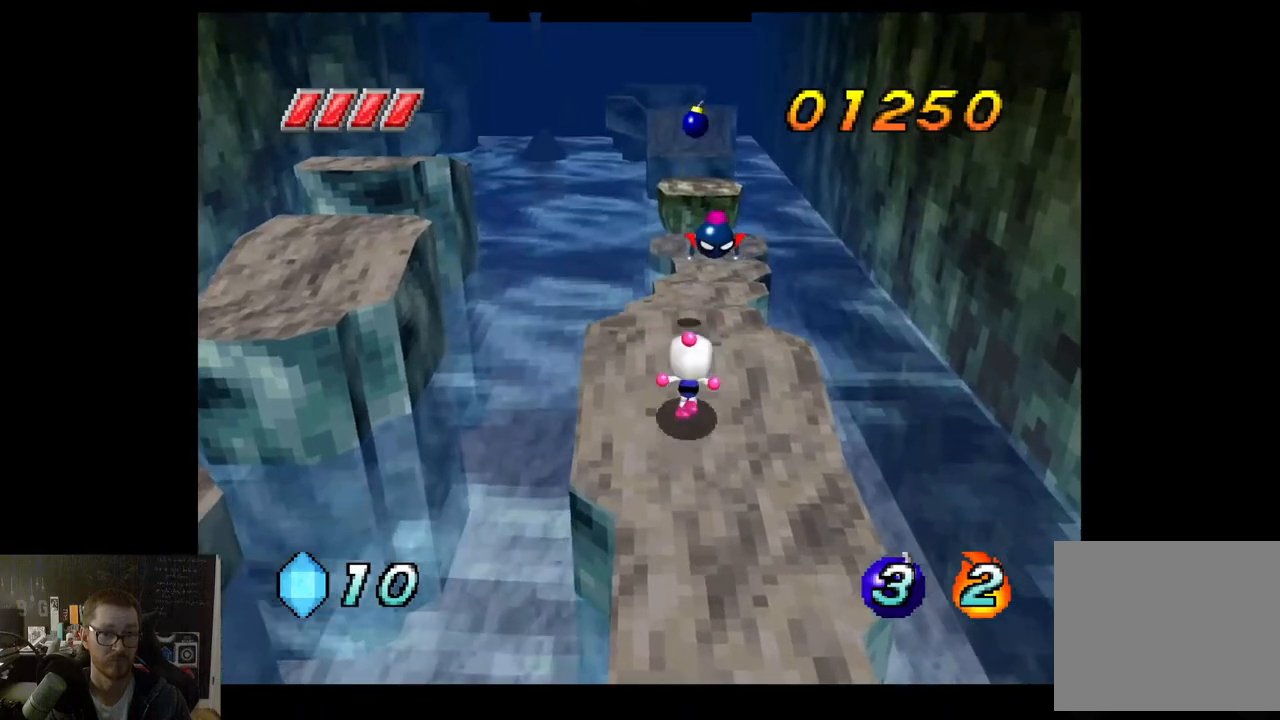
{"buttons": [], "left_stick": "center", "right_stick": "center", "events": [[100, "left_stick", "center"]]}
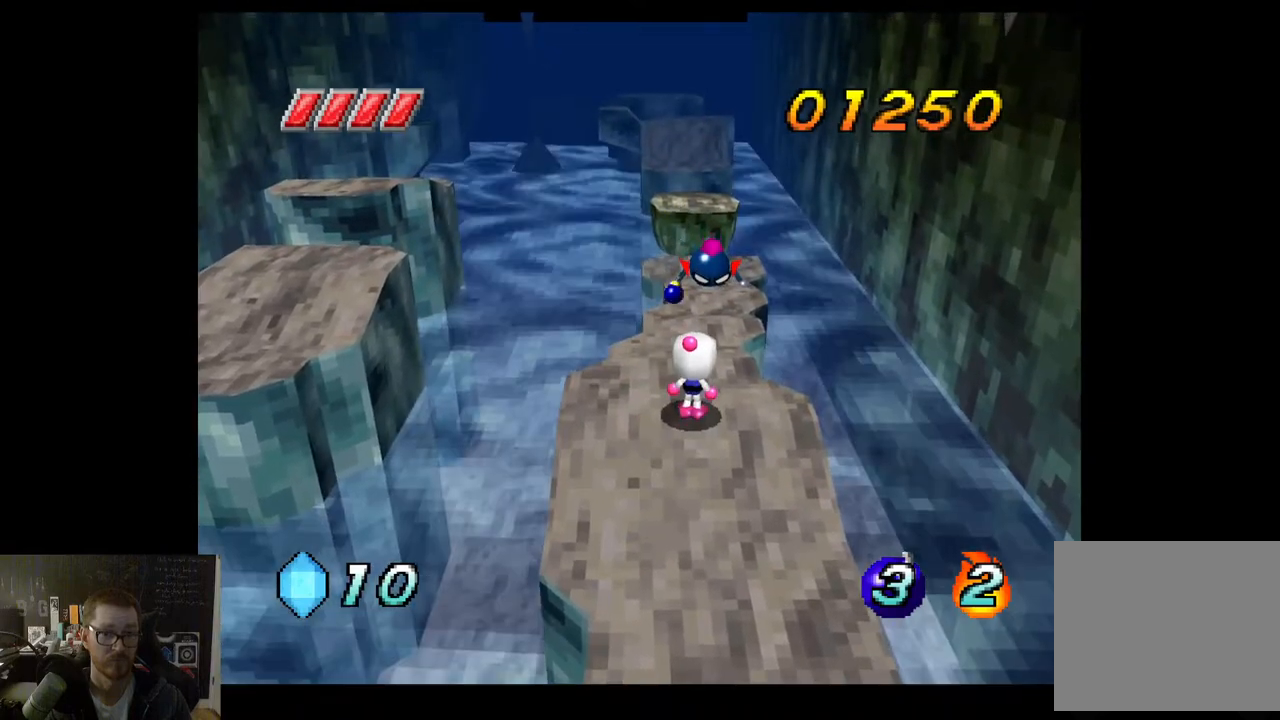
{"buttons": [], "left_stick": "up", "right_stick": "center", "events": [[467, "left_stick", "up"]]}
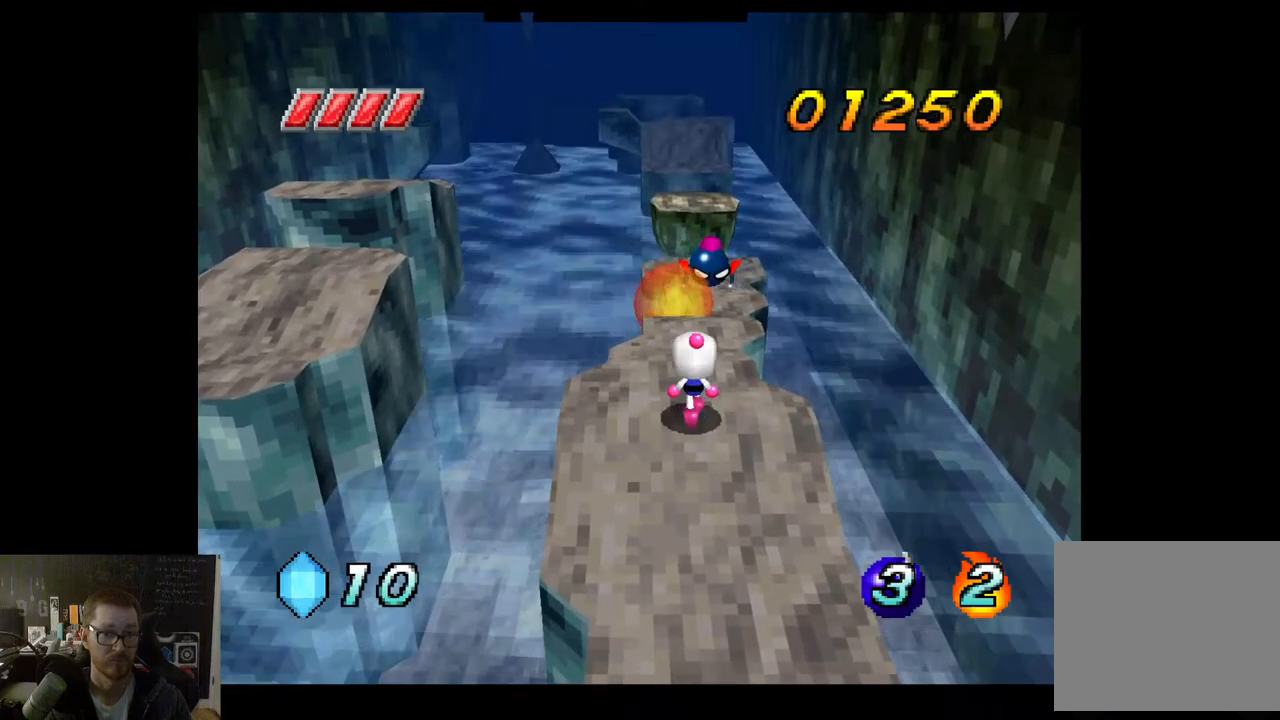
{"buttons": [], "left_stick": "center", "right_stick": "center", "events": [[100, "X", "down"], [183, "X", "up"], [400, "left_stick", "center"]]}
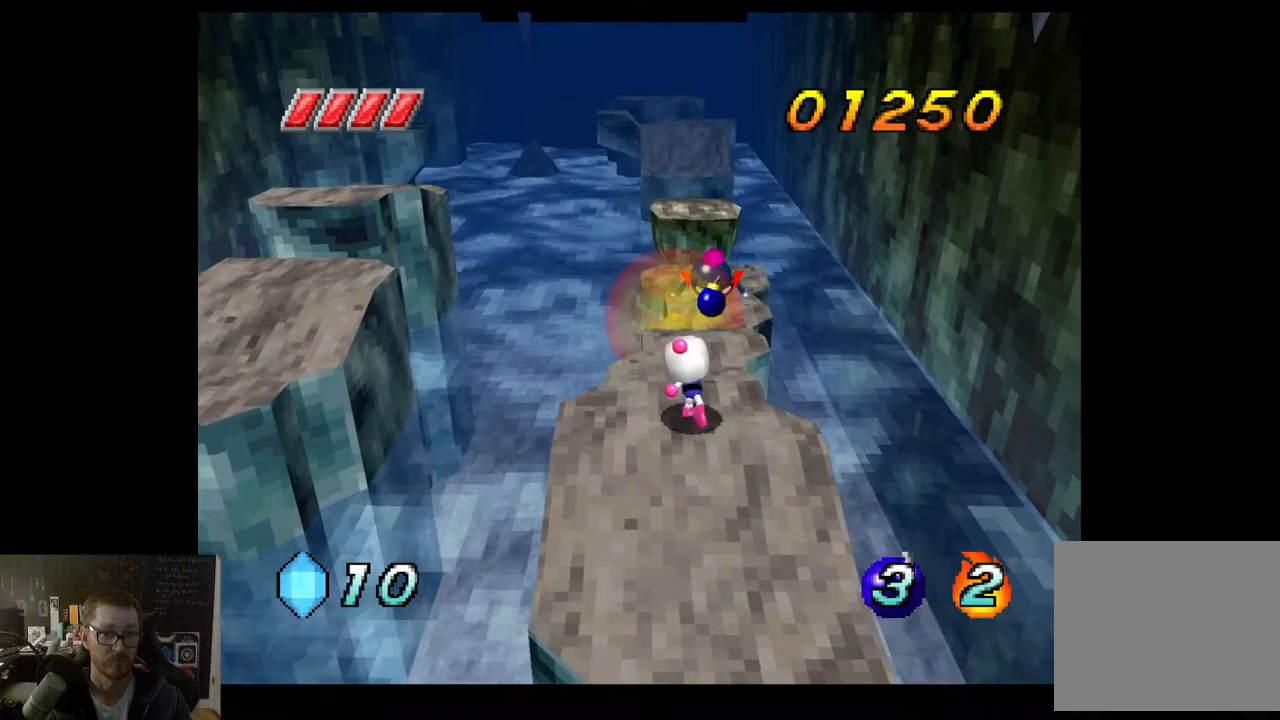
{"buttons": [], "left_stick": "center", "right_stick": "center", "events": []}
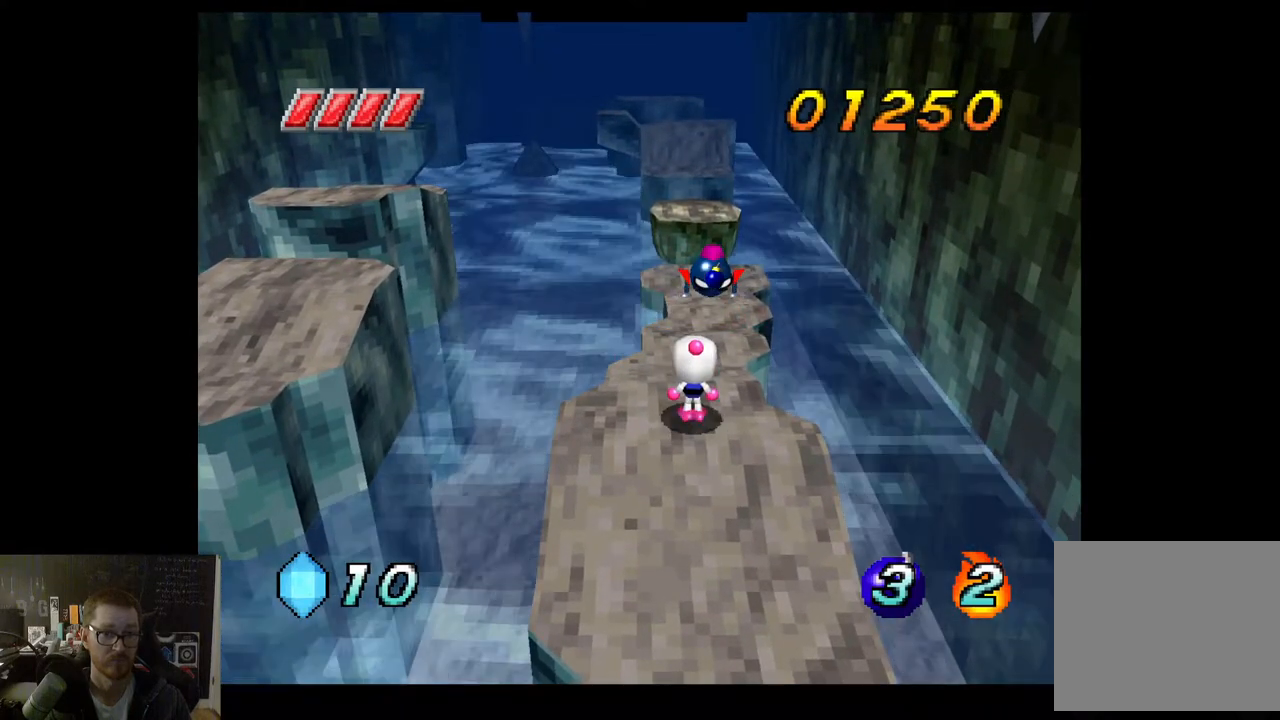
{"buttons": [], "left_stick": "up", "right_stick": "center", "events": [[333, "left_stick", "up"]]}
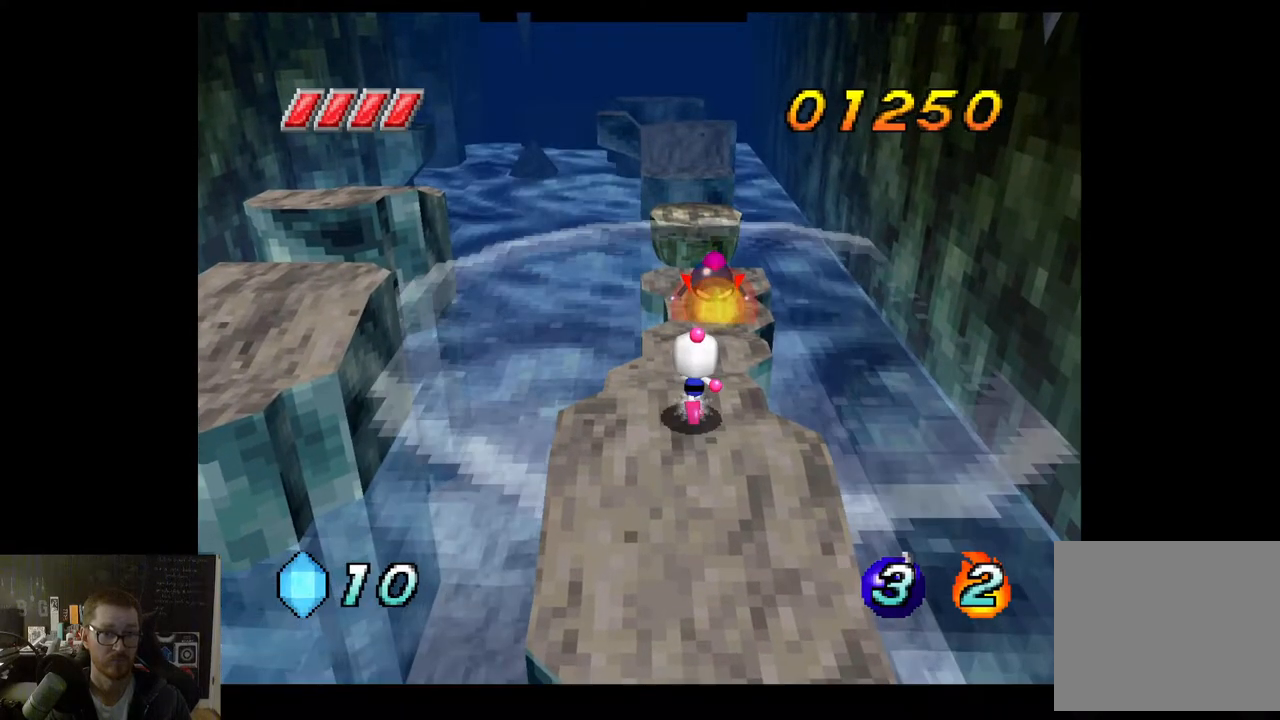
{"buttons": [], "left_stick": "center", "right_stick": "center", "events": [[33, "X", "down"], [133, "X", "up"], [250, "left_stick", "center"]]}
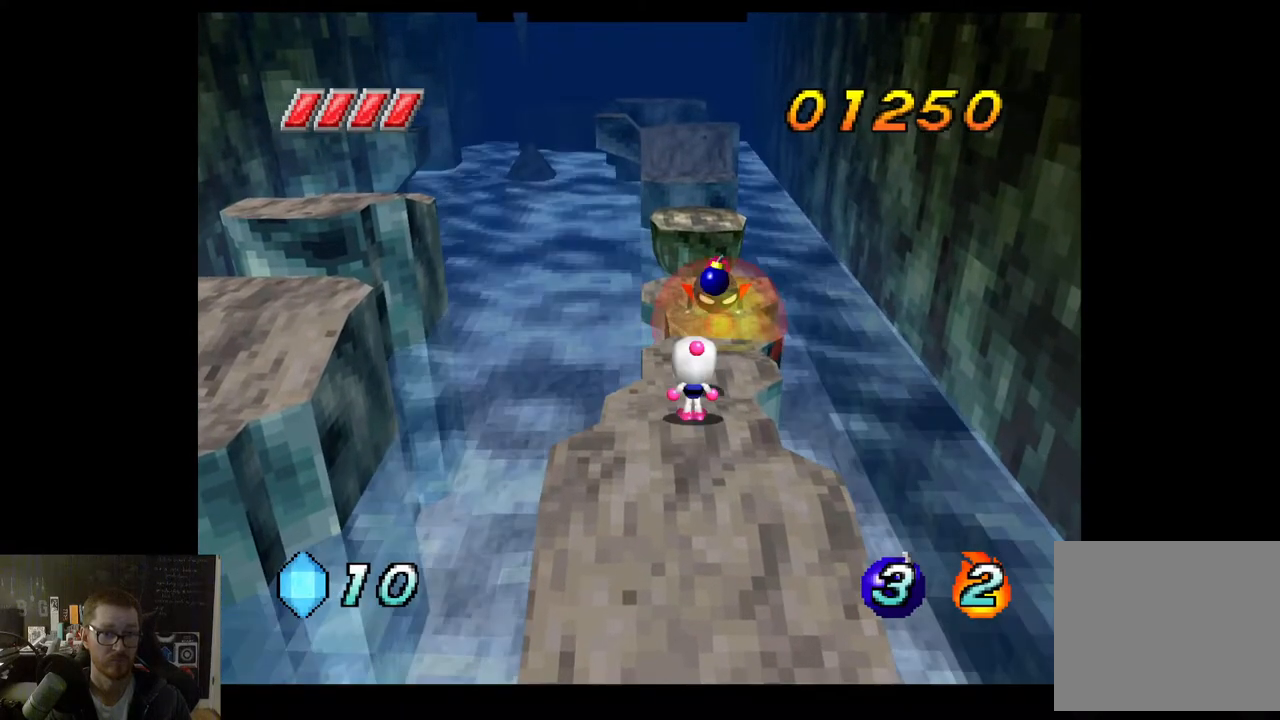
{"buttons": [], "left_stick": "center", "right_stick": "center", "events": []}
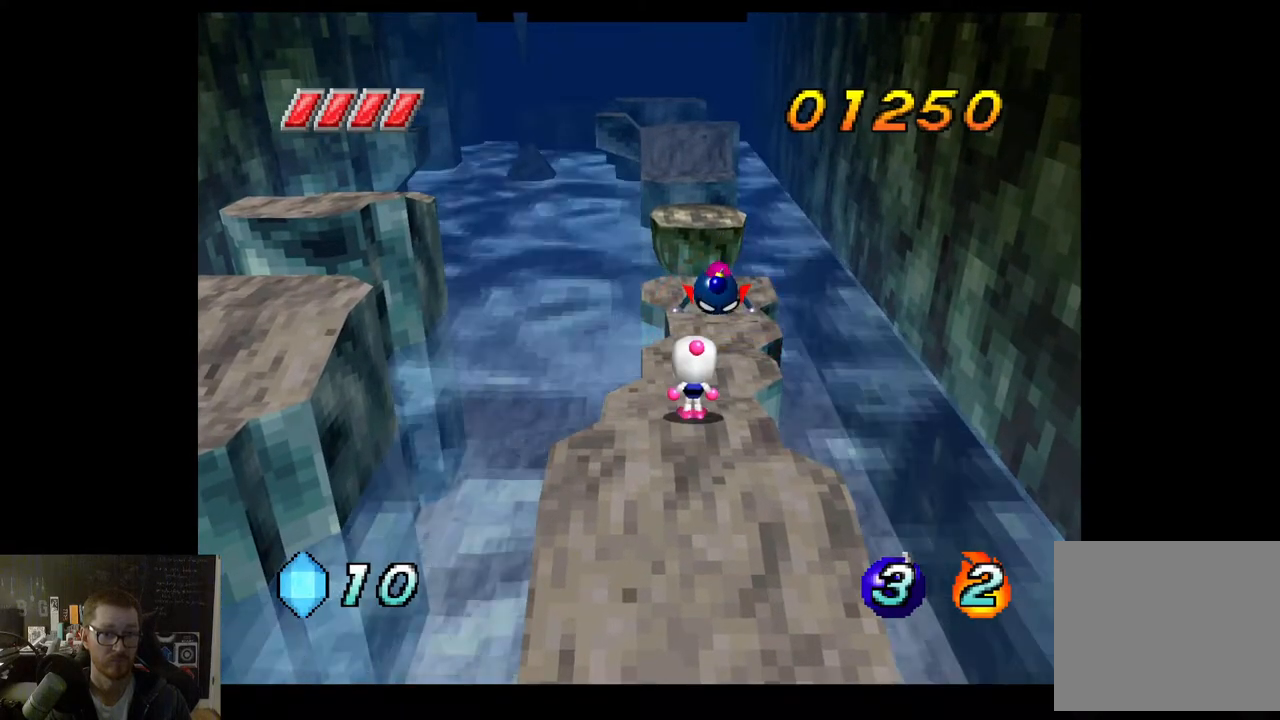
{"buttons": [], "left_stick": "up-right", "right_stick": "center", "events": [[483, "left_stick", "up-right"]]}
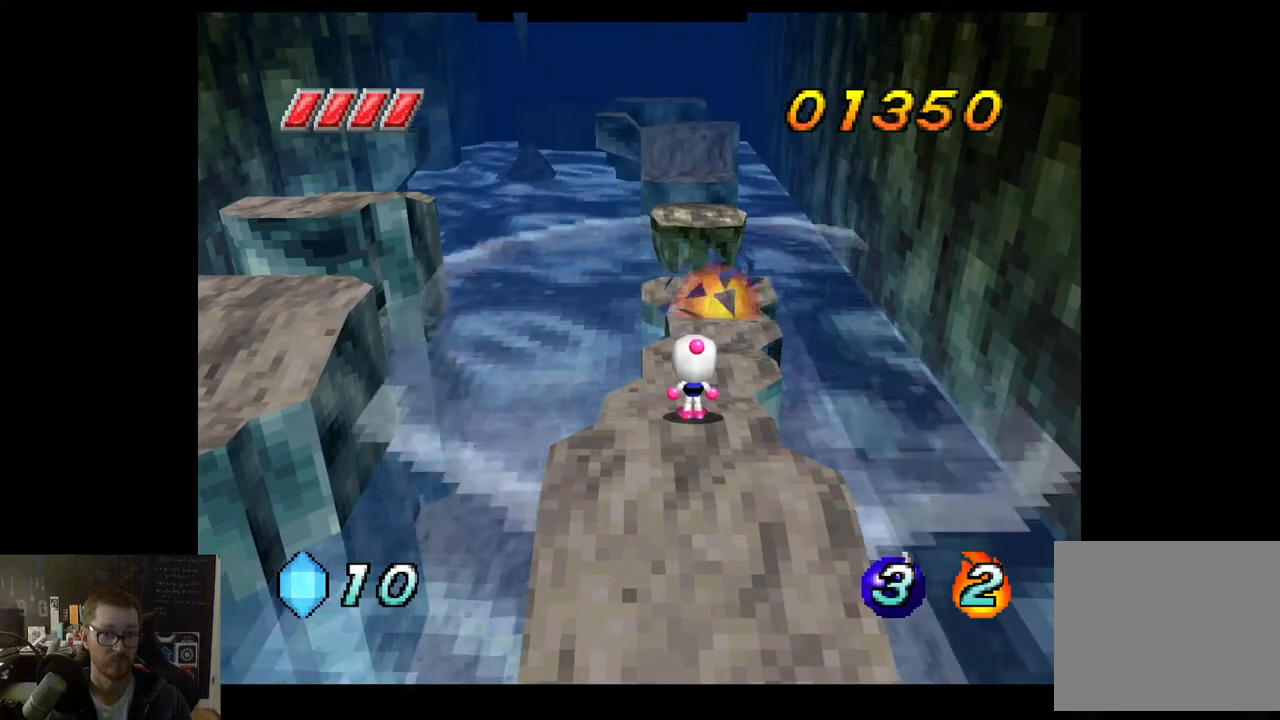
{"buttons": [], "left_stick": "up", "right_stick": "center", "events": [[150, "left_stick", "up"], [317, "left_stick", "center"], [467, "left_stick", "up"]]}
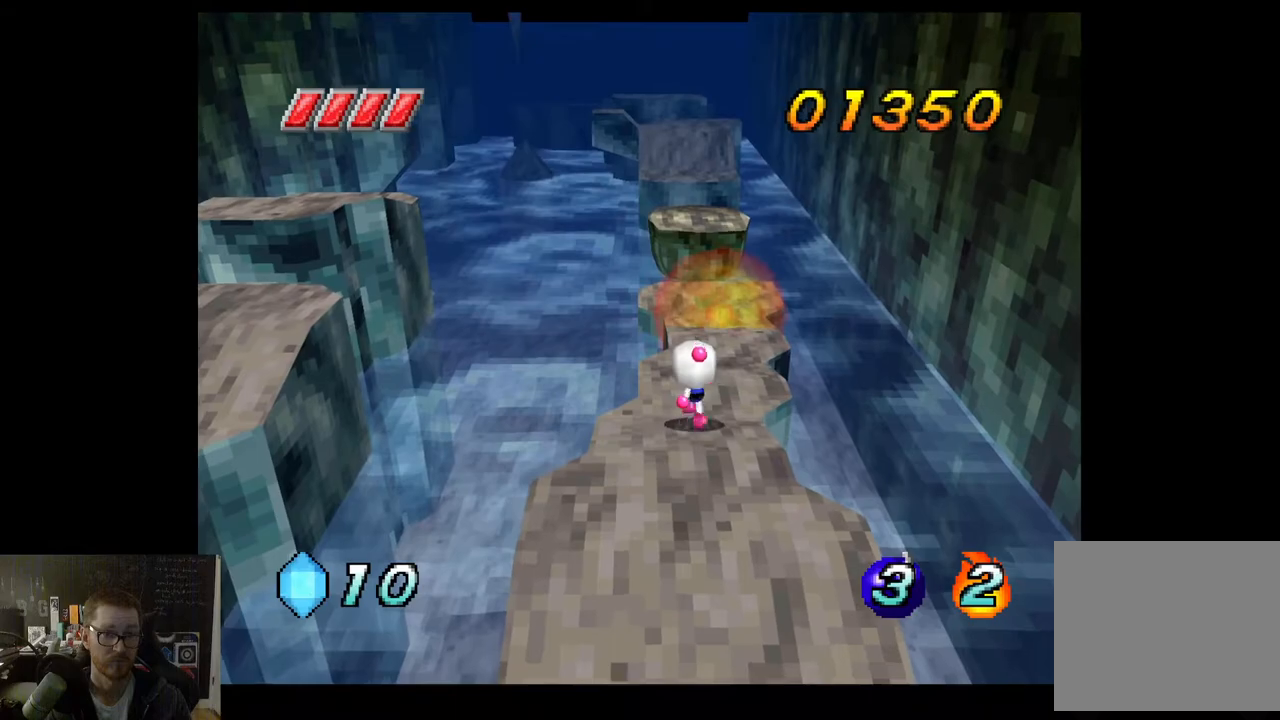
{"buttons": [], "left_stick": "up", "right_stick": "center", "events": []}
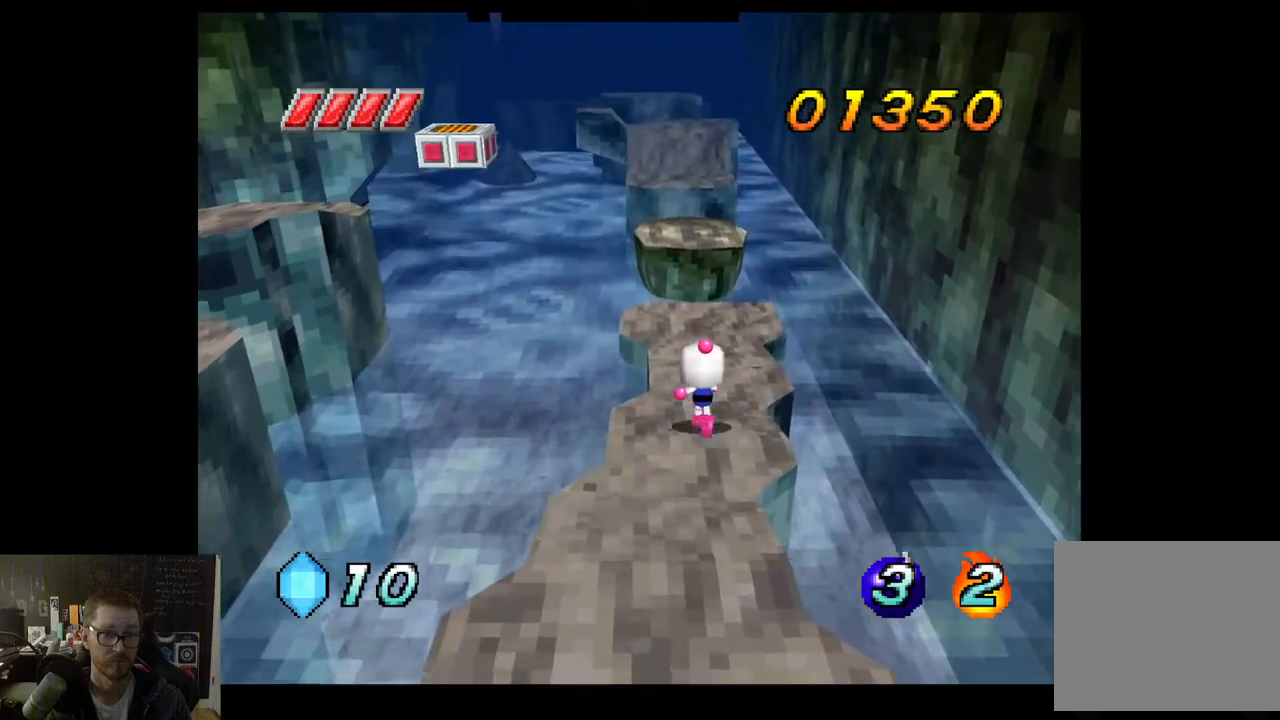
{"buttons": [], "left_stick": "up", "right_stick": "center", "events": []}
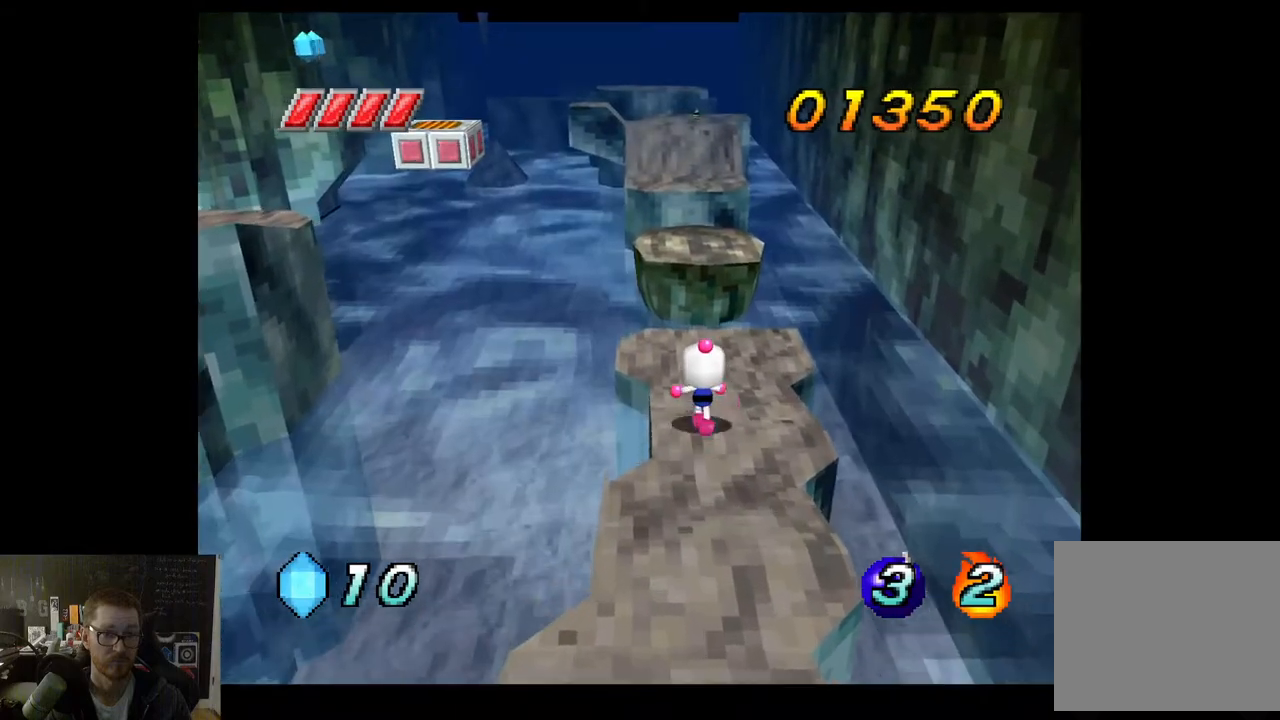
{"buttons": ["A"], "left_stick": "up", "right_stick": "center", "events": [[483, "A", "down"]]}
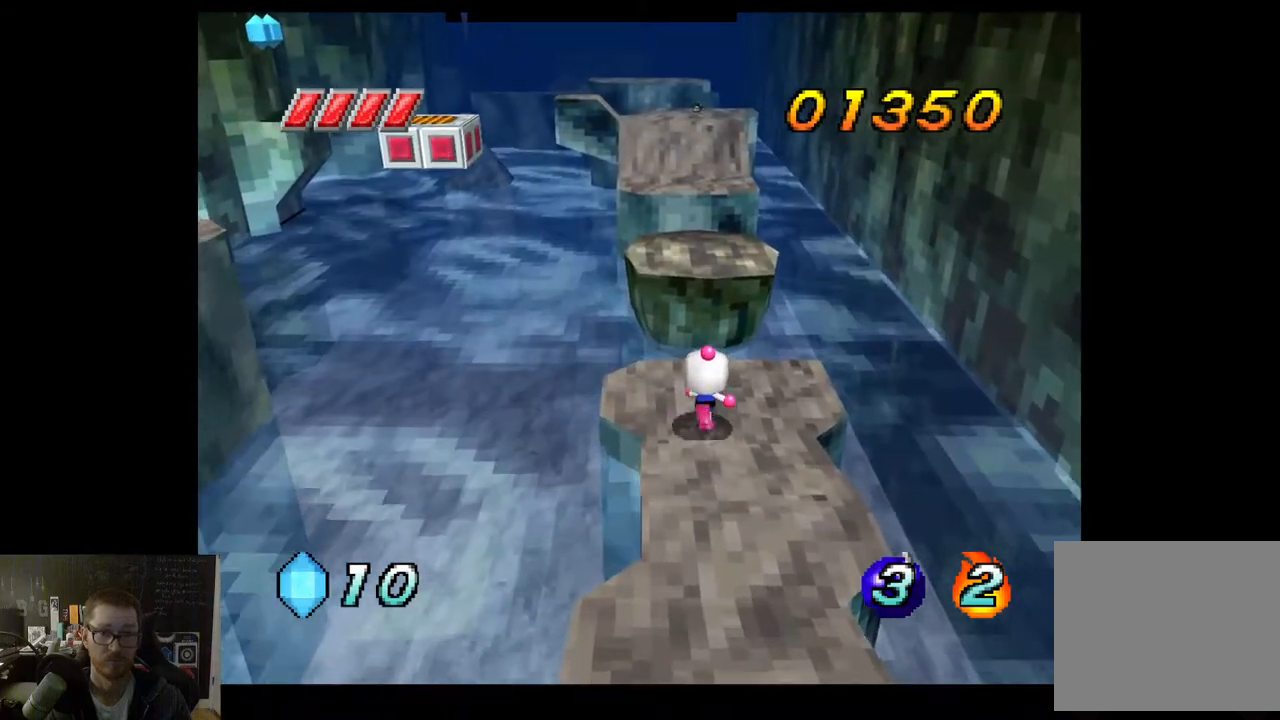
{"buttons": [], "left_stick": "up", "right_stick": "center", "events": [[400, "A", "up"]]}
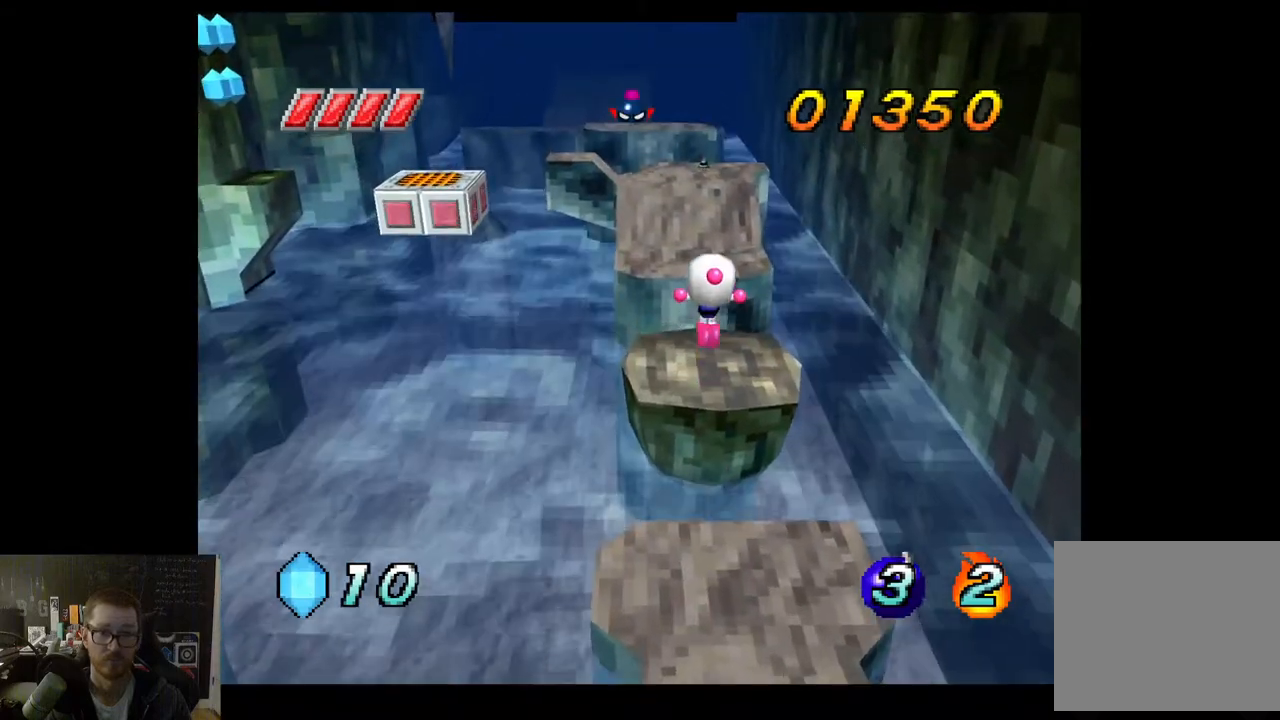
{"buttons": [], "left_stick": "up", "right_stick": "center", "events": [[250, "left_stick", "center"], [350, "left_stick", "up"]]}
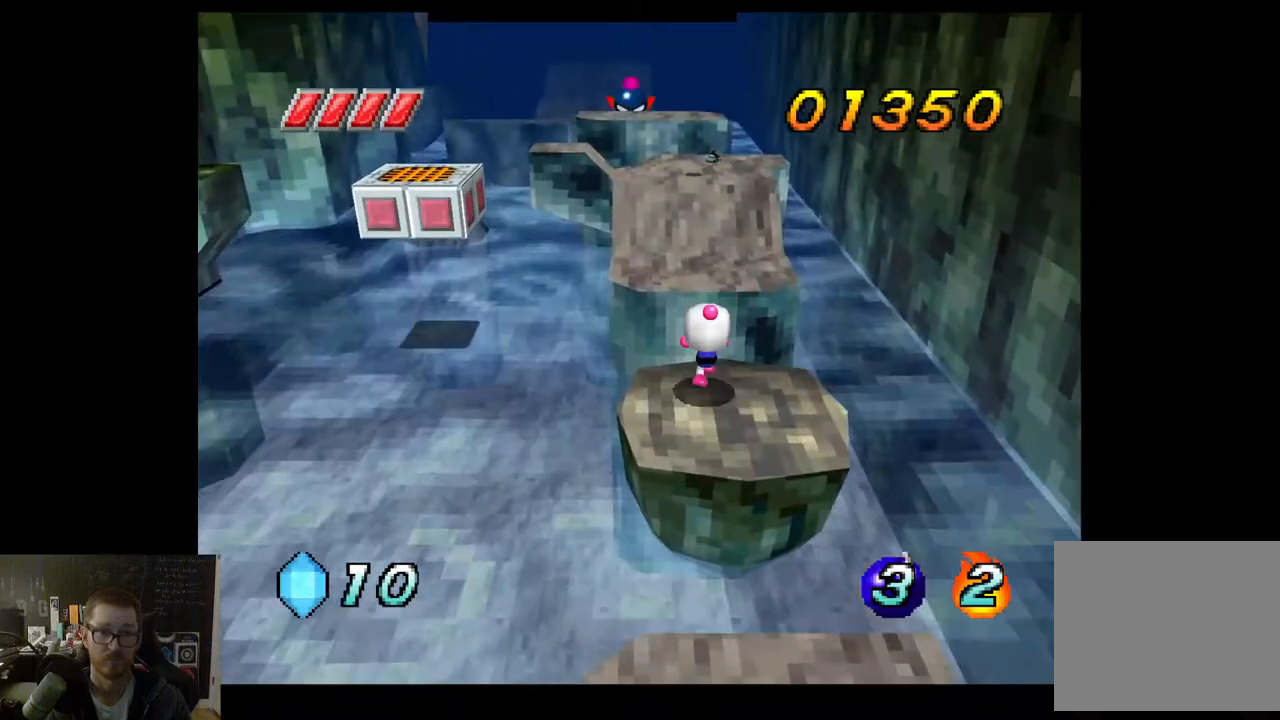
{"buttons": [], "left_stick": "up", "right_stick": "center", "events": [[67, "A", "down"], [450, "A", "up"]]}
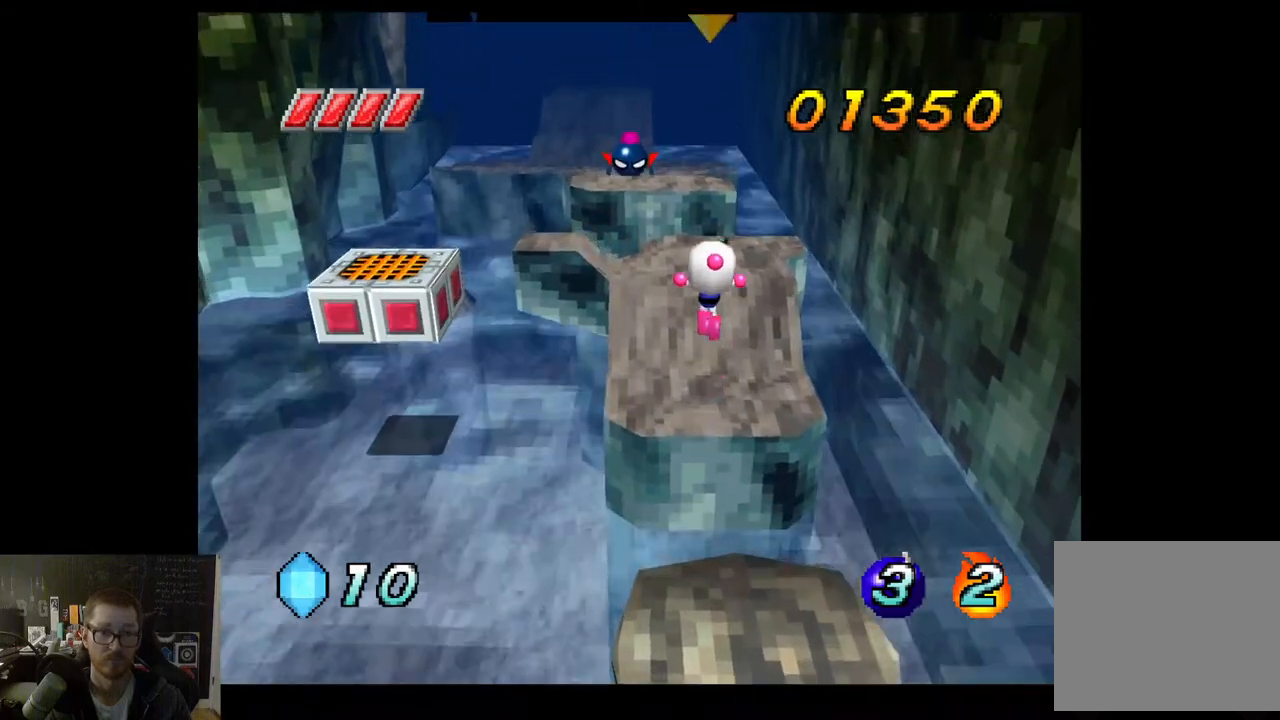
{"buttons": [], "left_stick": "down", "right_stick": "center", "events": [[100, "left_stick", "center"], [367, "left_stick", "down"]]}
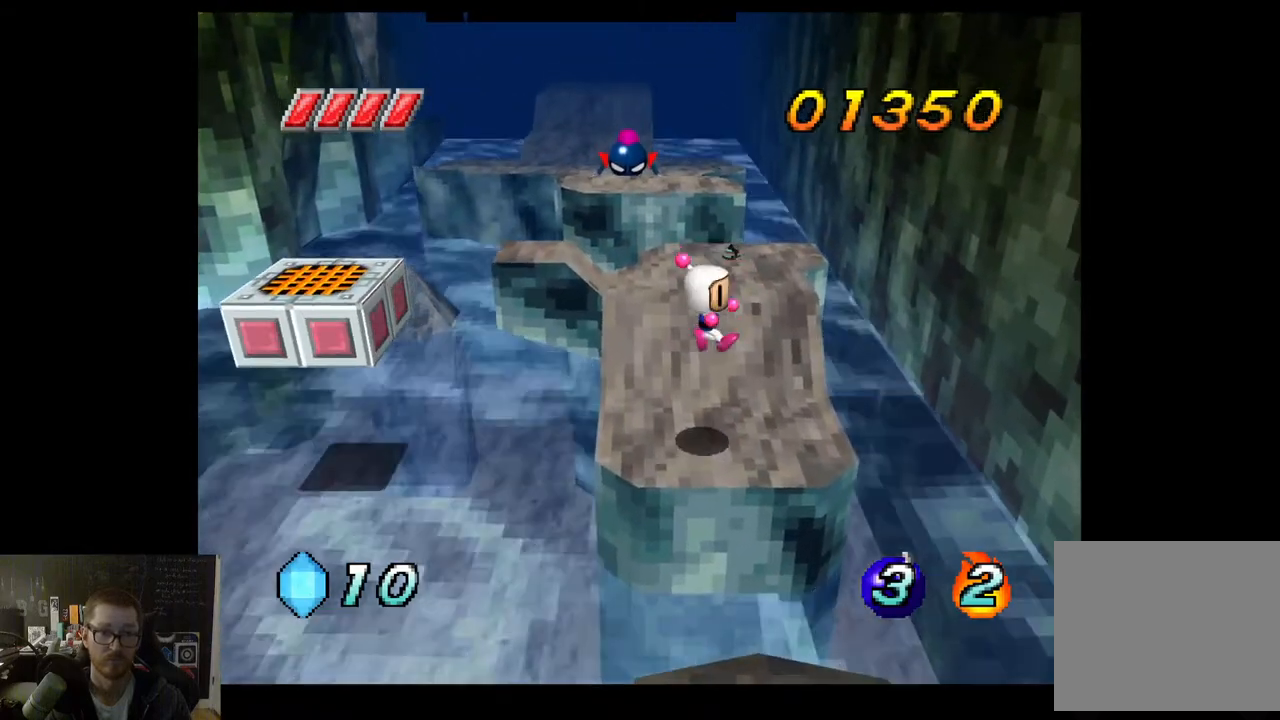
{"buttons": ["A"], "left_stick": "center", "right_stick": "center", "events": [[150, "left_stick", "center"], [367, "left_stick", "up"], [450, "A", "down"], [483, "left_stick", "center"]]}
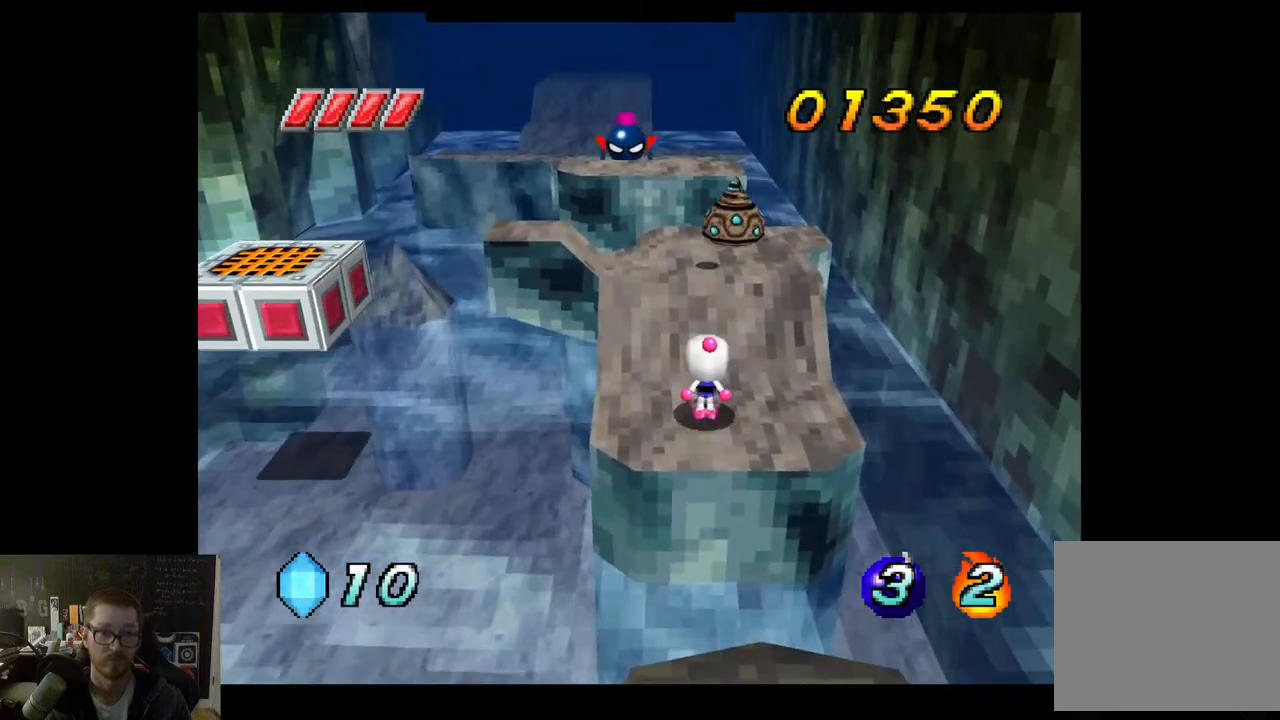
{"buttons": [], "left_stick": "center", "right_stick": "center", "events": [[83, "X", "down"], [100, "A", "up"], [200, "X", "up"]]}
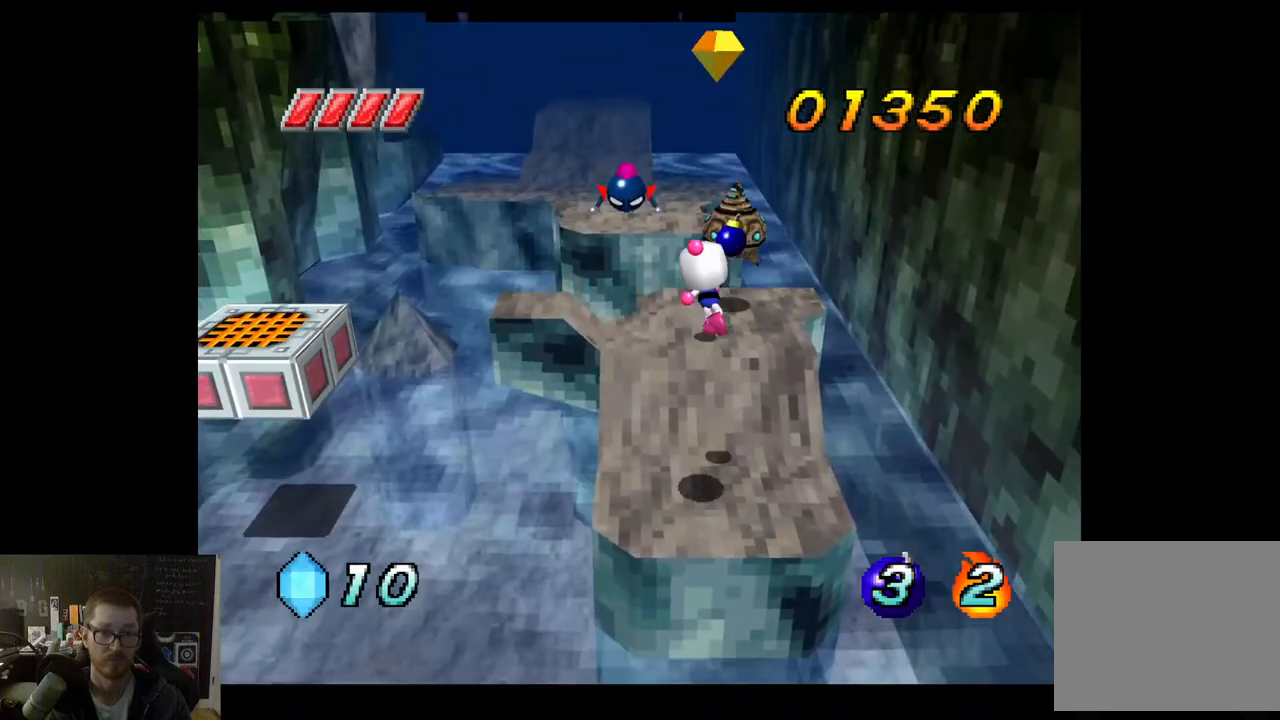
{"buttons": [], "left_stick": "center", "right_stick": "center", "events": []}
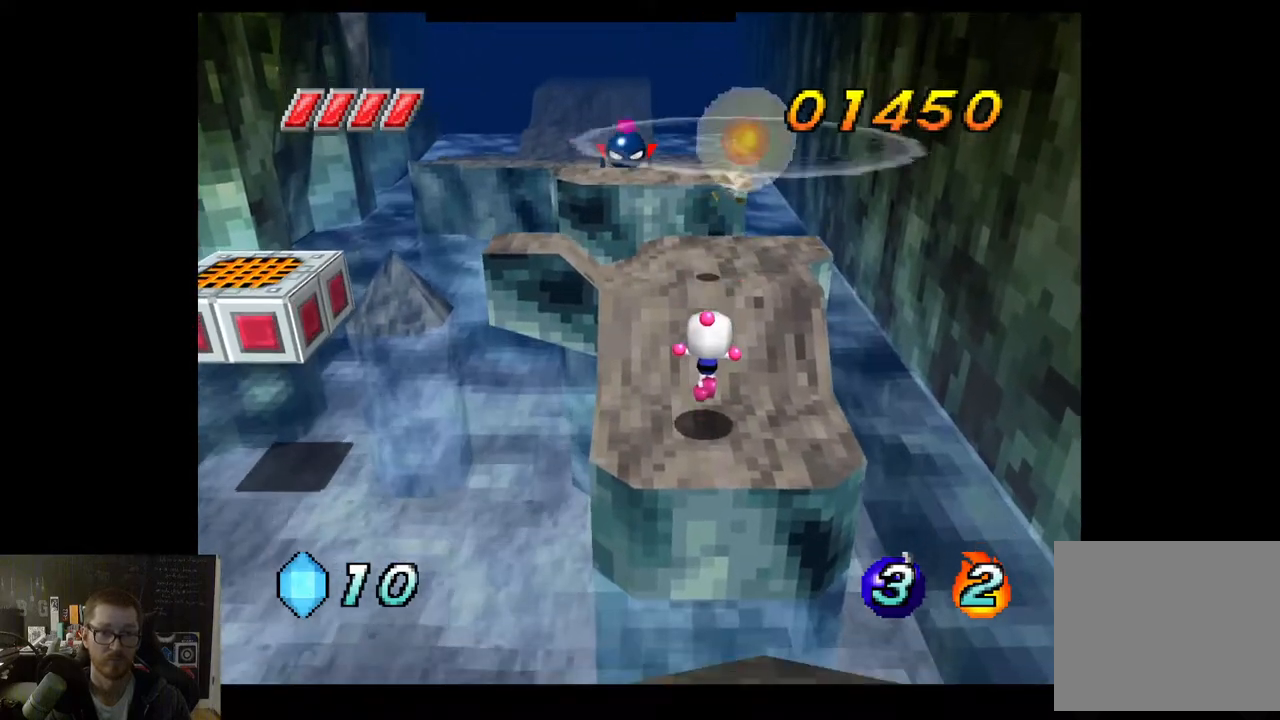
{"buttons": [], "left_stick": "center", "right_stick": "center", "events": []}
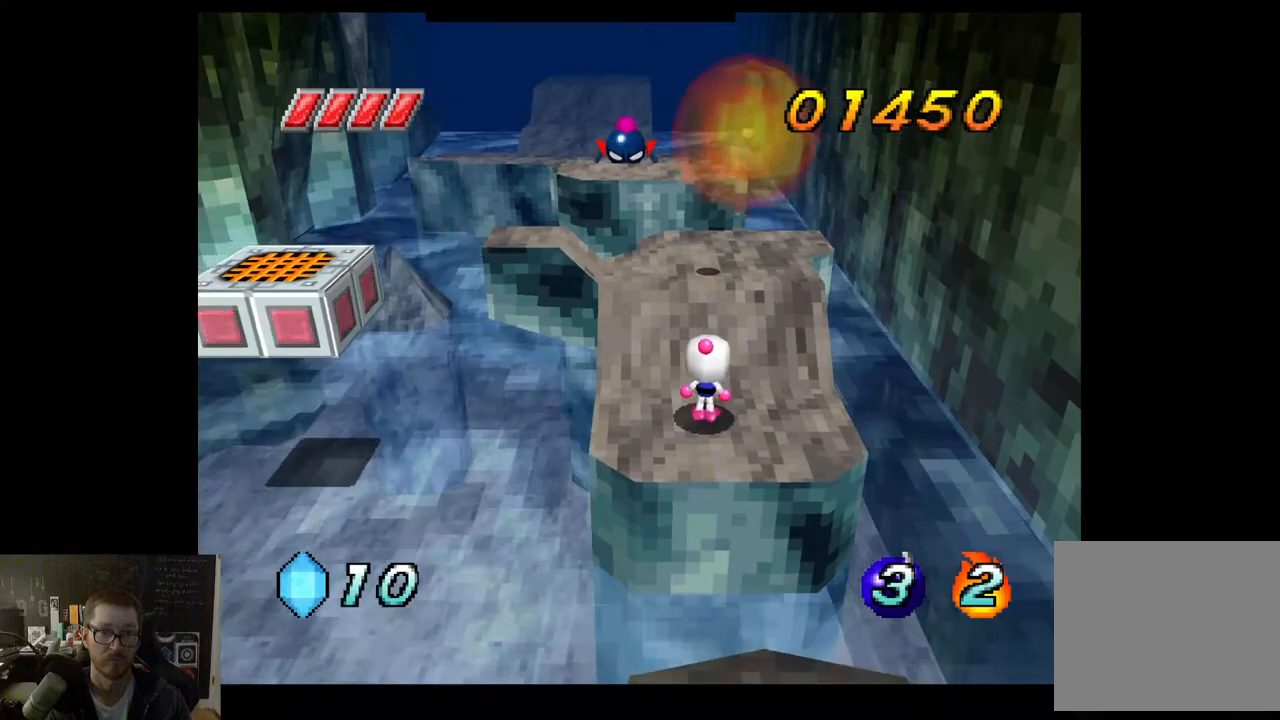
{"buttons": [], "left_stick": "up", "right_stick": "center", "events": [[450, "left_stick", "up"]]}
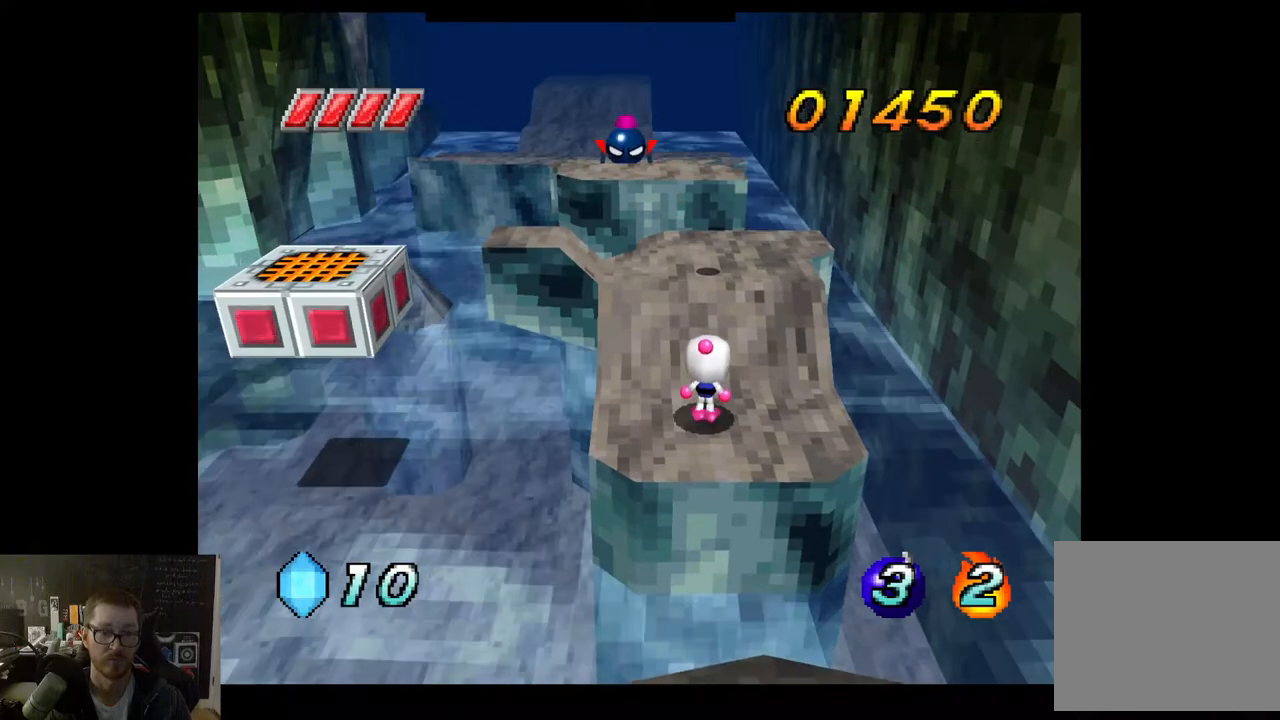
{"buttons": [], "left_stick": "up", "right_stick": "center", "events": []}
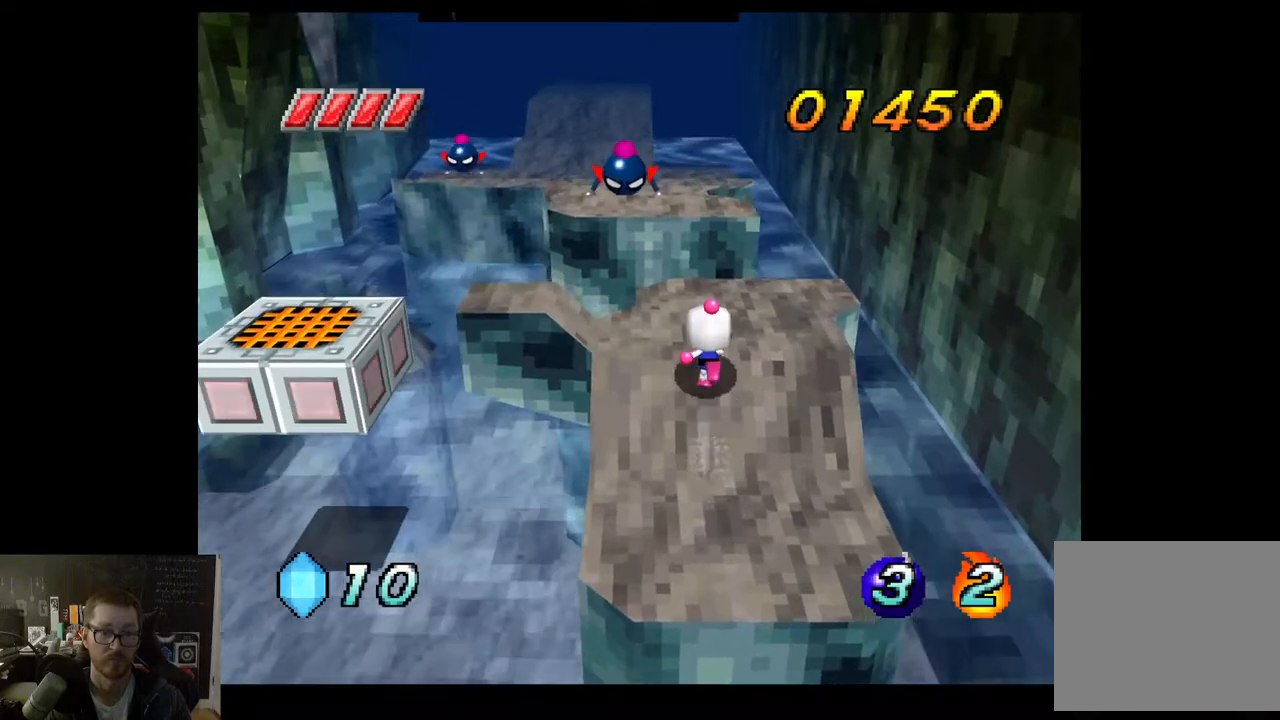
{"buttons": [], "left_stick": "center", "right_stick": "center", "events": [[167, "left_stick", "center"], [300, "left_stick", "down"], [417, "left_stick", "center"]]}